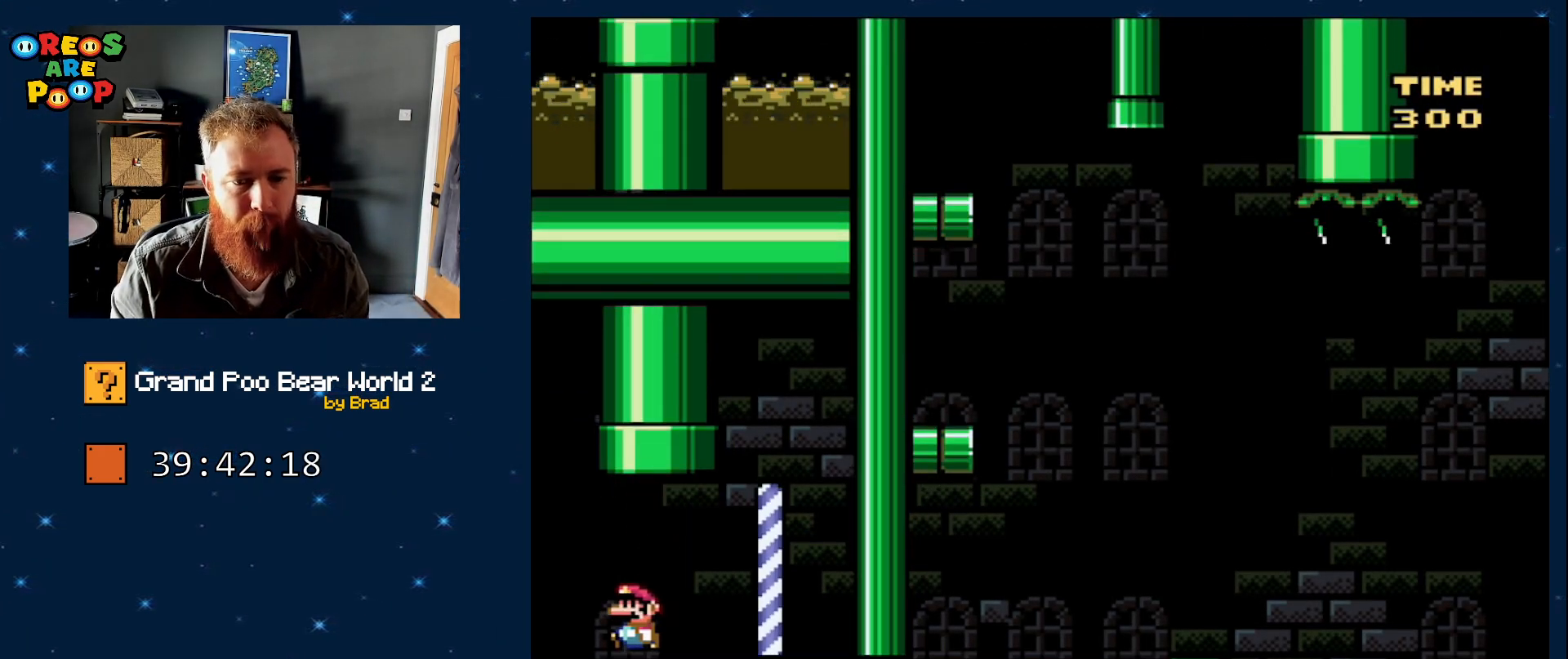
Gameplay with a controller (Nintendo layout); each line is a JSON object with the inputs held at the frame after it (dt_ms = milliseconds from this image to that frame). "events" lists button and stick changes between this image and that frame as [ms after this image, input, new state], when the widget could be followed in between. Not read: L1 L3 R1 R3.
{"dt_ms": 500, "buttons": ["B", "Y", "DPAD_LEFT"], "events": [[283, "B", "down"]]}
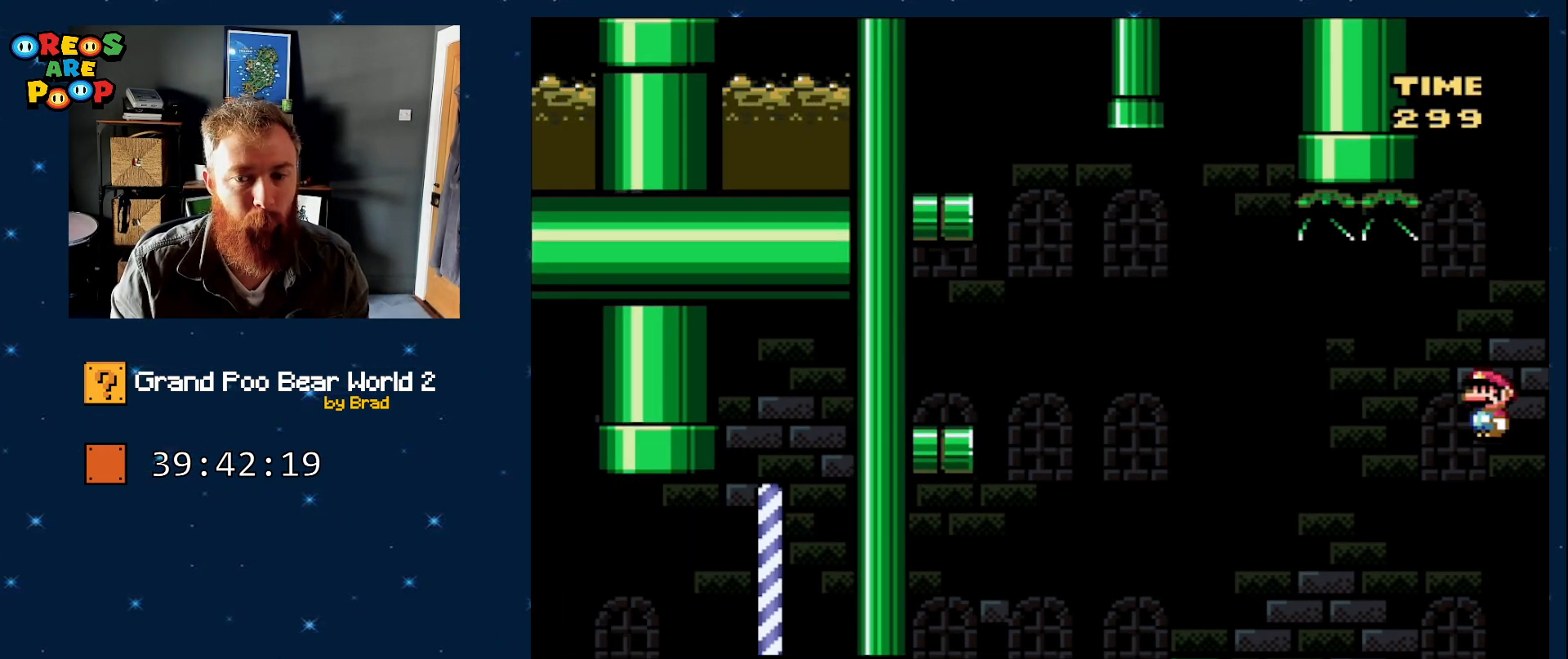
{"dt_ms": 500, "buttons": ["Y"], "events": [[450, "B", "up"], [500, "DPAD_LEFT", "up"]]}
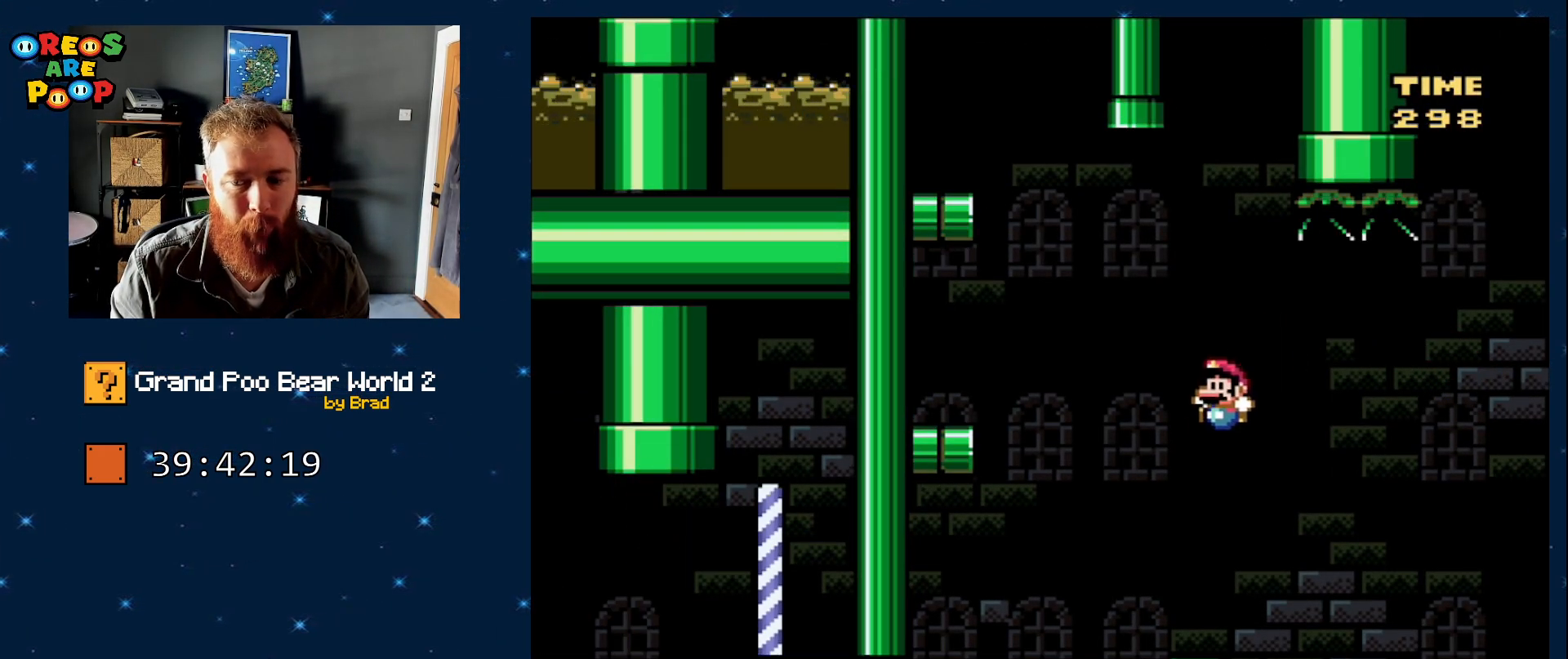
{"dt_ms": 500, "buttons": ["B", "Y", "DPAD_LEFT"], "events": [[167, "DPAD_RIGHT", "down"], [350, "DPAD_RIGHT", "up"], [433, "DPAD_LEFT", "down"], [483, "B", "down"]]}
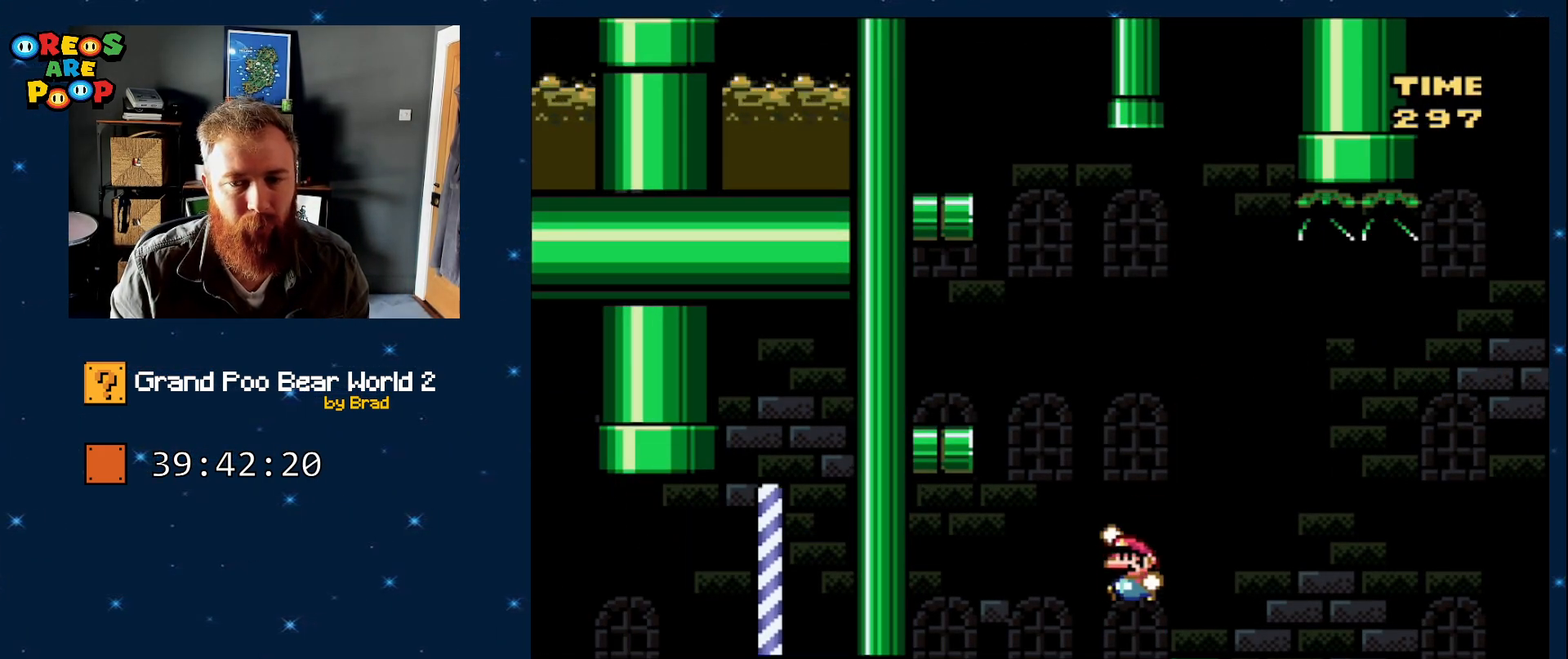
{"dt_ms": 500, "buttons": ["B", "Y", "DPAD_LEFT"], "events": []}
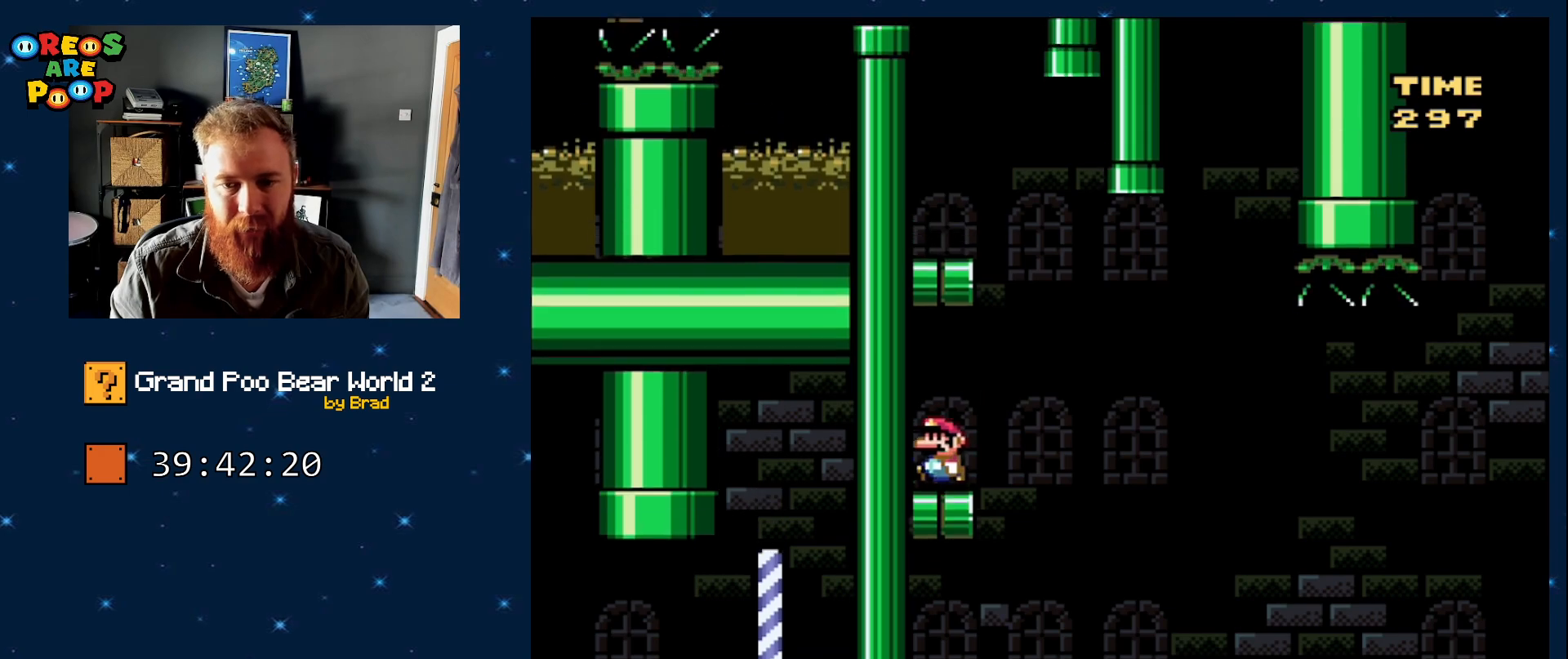
{"dt_ms": 500, "buttons": ["B", "Y", "DPAD_LEFT"], "events": [[33, "B", "up"], [67, "DPAD_LEFT", "up"], [150, "DPAD_RIGHT", "down"], [367, "B", "down"], [367, "DPAD_RIGHT", "up"], [467, "DPAD_LEFT", "down"]]}
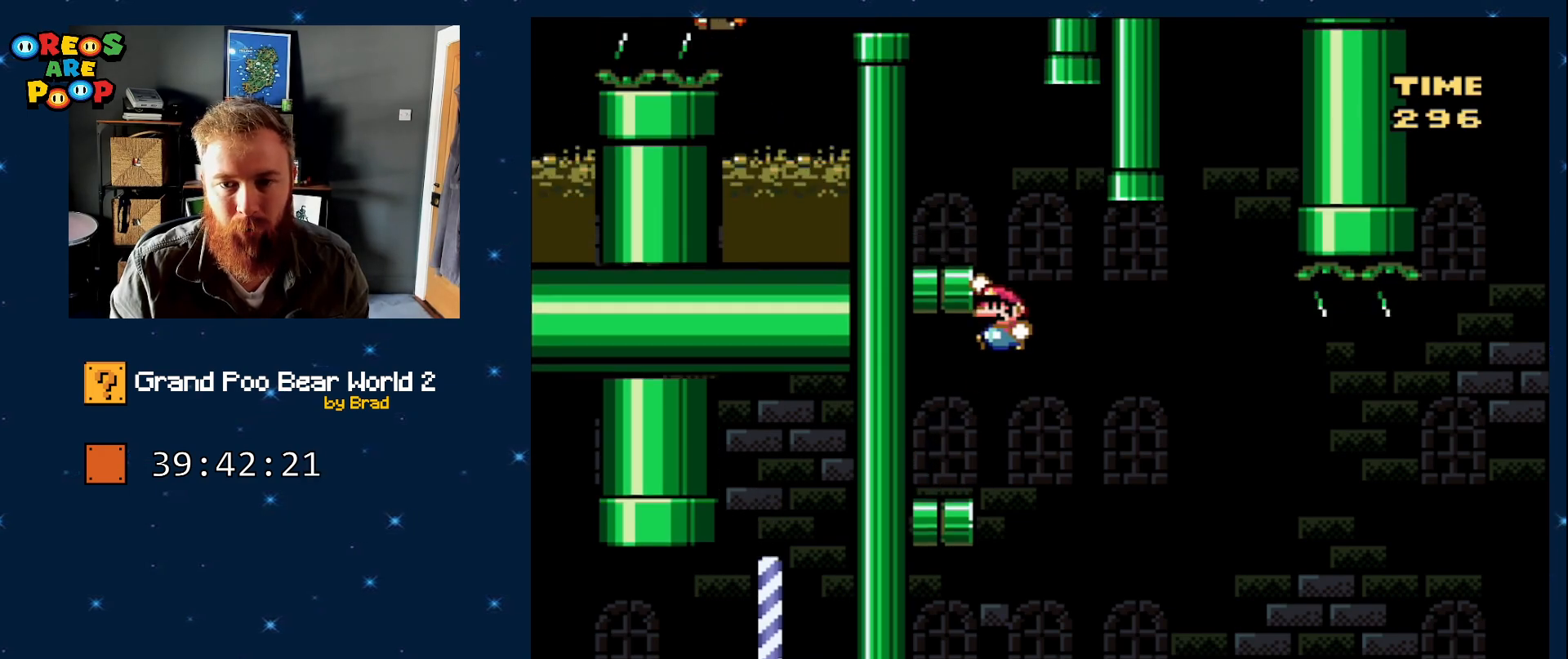
{"dt_ms": 500, "buttons": ["Y"], "events": [[267, "B", "up"], [417, "DPAD_LEFT", "up"]]}
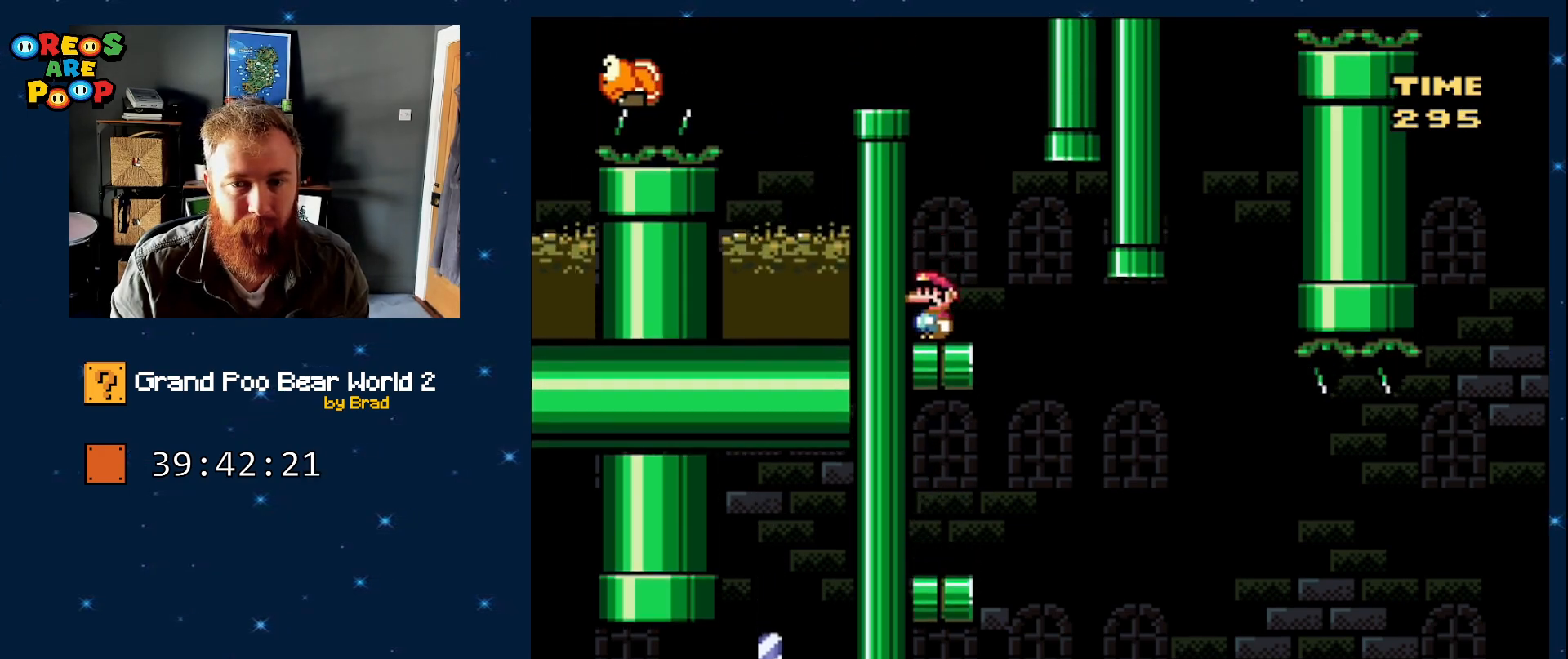
{"dt_ms": 500, "buttons": ["B", "Y"], "events": [[67, "B", "down"], [67, "DPAD_LEFT", "down"], [467, "DPAD_LEFT", "up"]]}
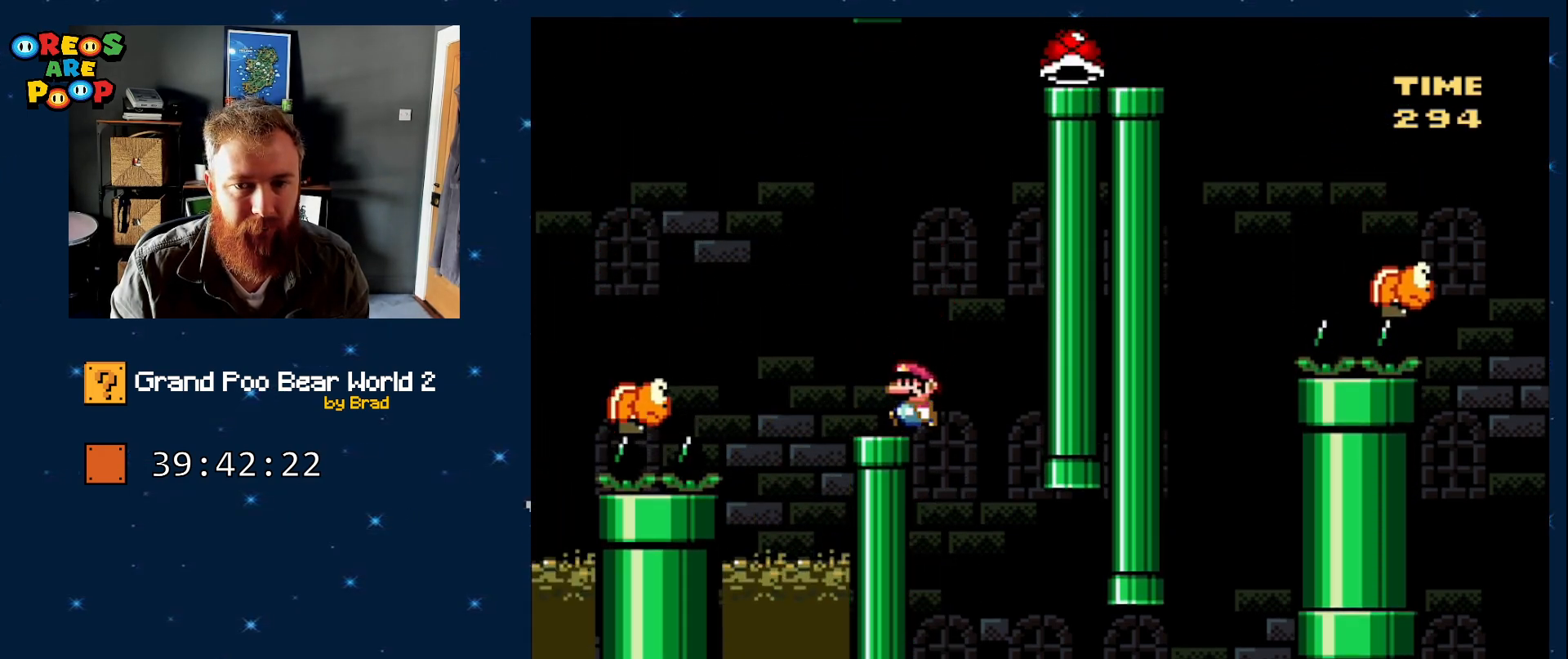
{"dt_ms": 500, "buttons": ["B", "Y", "DPAD_LEFT"], "events": [[33, "B", "up"], [300, "B", "down"], [300, "DPAD_LEFT", "down"]]}
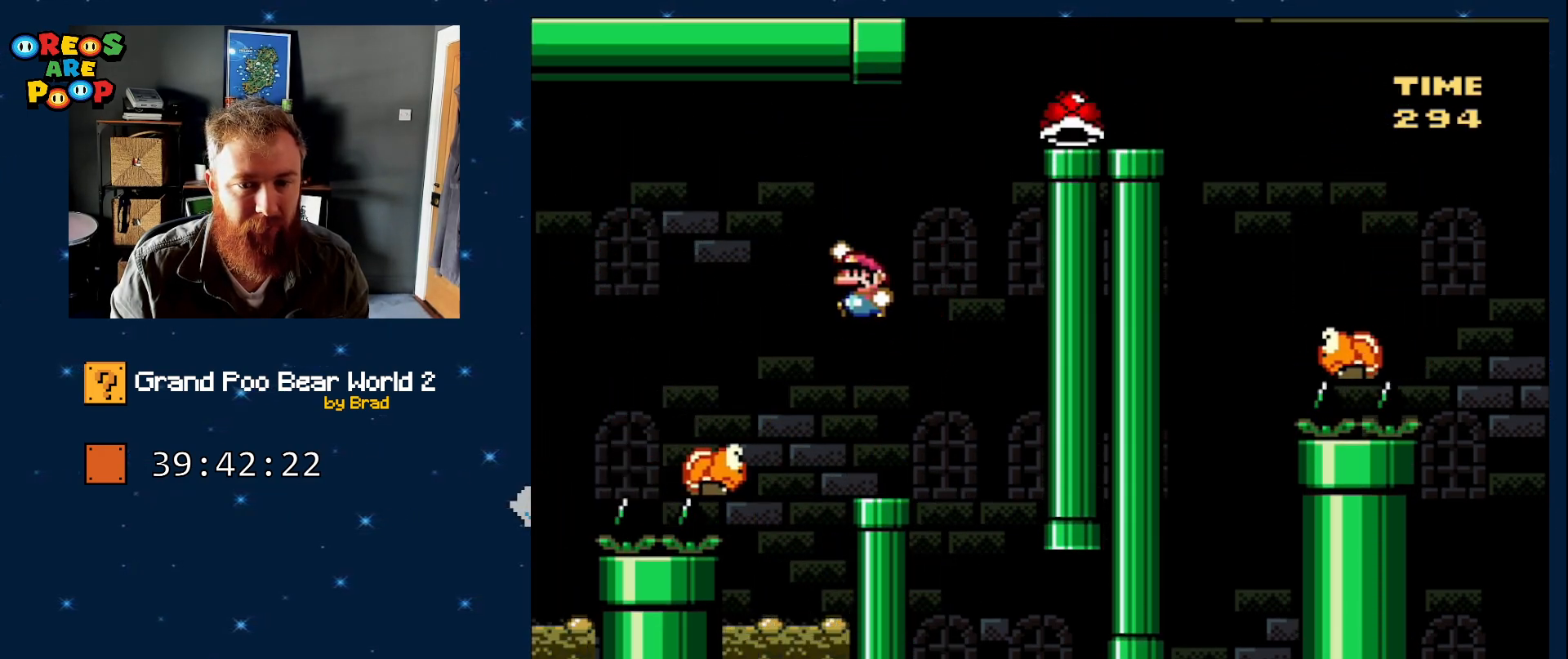
{"dt_ms": 500, "buttons": ["B", "Y", "DPAD_LEFT"], "events": [[100, "B", "up"], [233, "B", "down"]]}
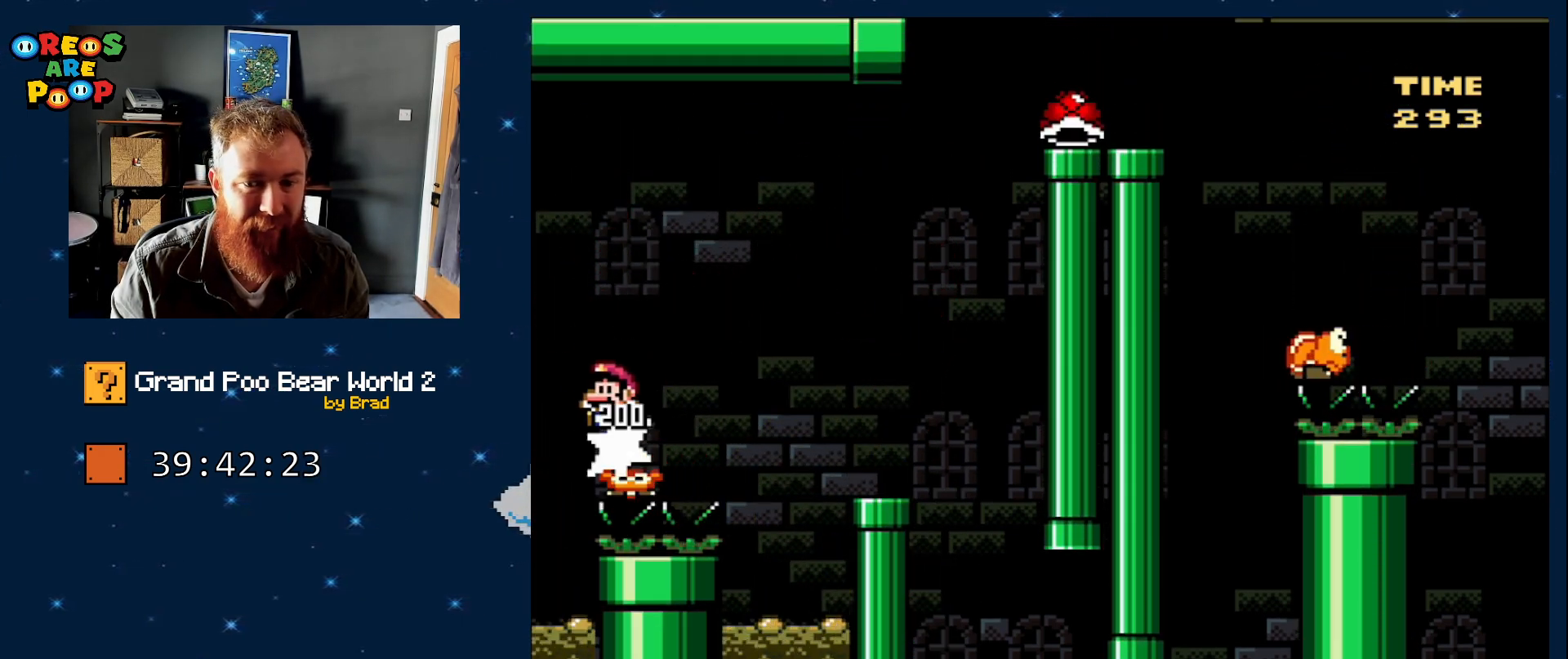
{"dt_ms": 500, "buttons": ["B", "Y"], "events": [[483, "DPAD_LEFT", "up"]]}
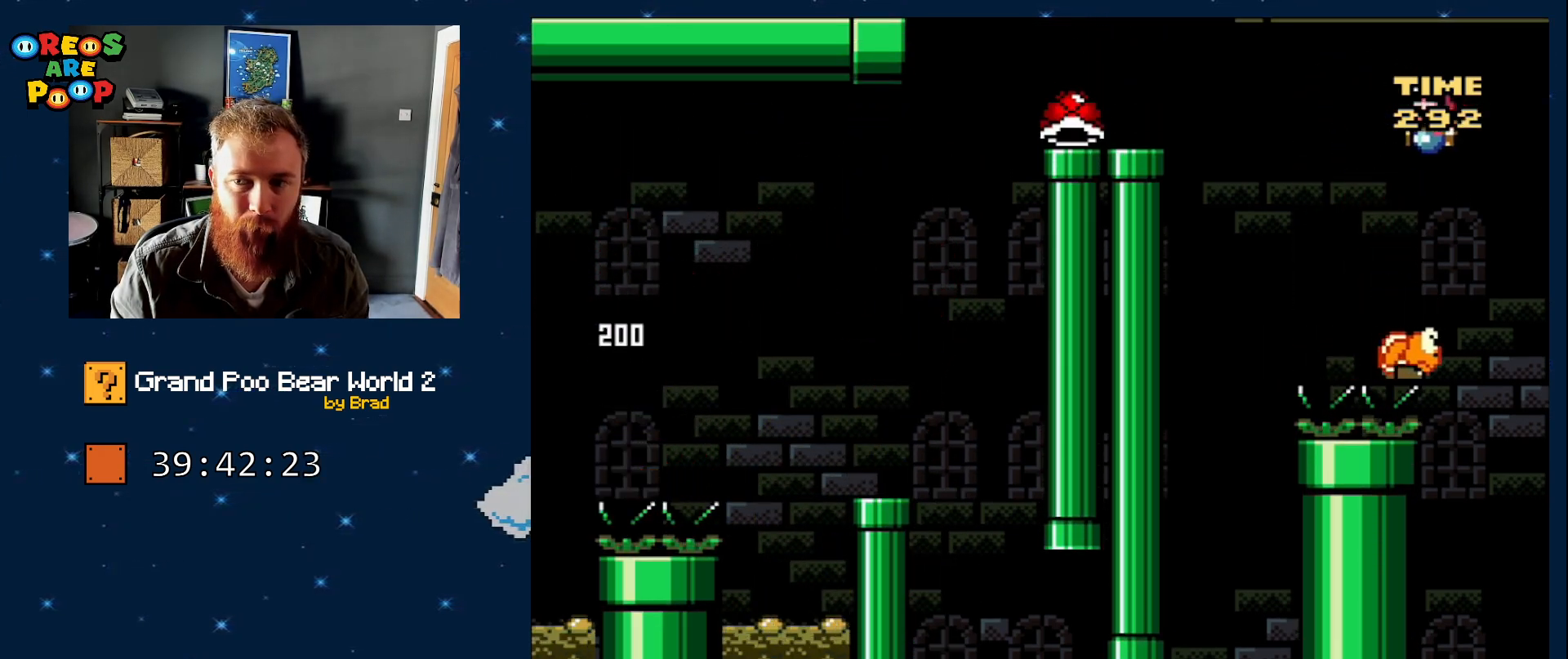
{"dt_ms": 500, "buttons": ["B", "Y", "DPAD_LEFT"], "events": [[50, "DPAD_RIGHT", "down"], [200, "DPAD_RIGHT", "up"], [250, "DPAD_LEFT", "down"]]}
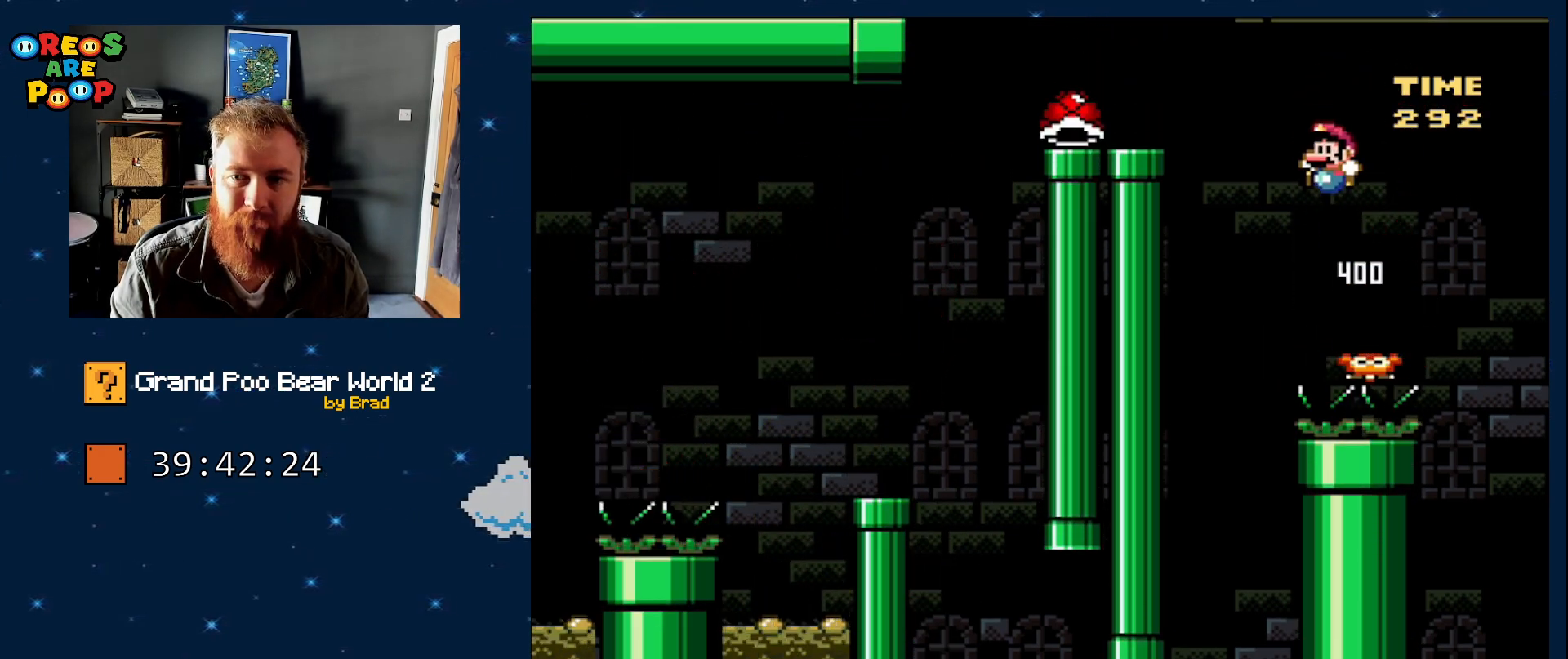
{"dt_ms": 500, "buttons": ["Y"], "events": [[300, "B", "up"], [333, "DPAD_LEFT", "up"], [383, "DPAD_RIGHT", "down"], [483, "DPAD_RIGHT", "up"]]}
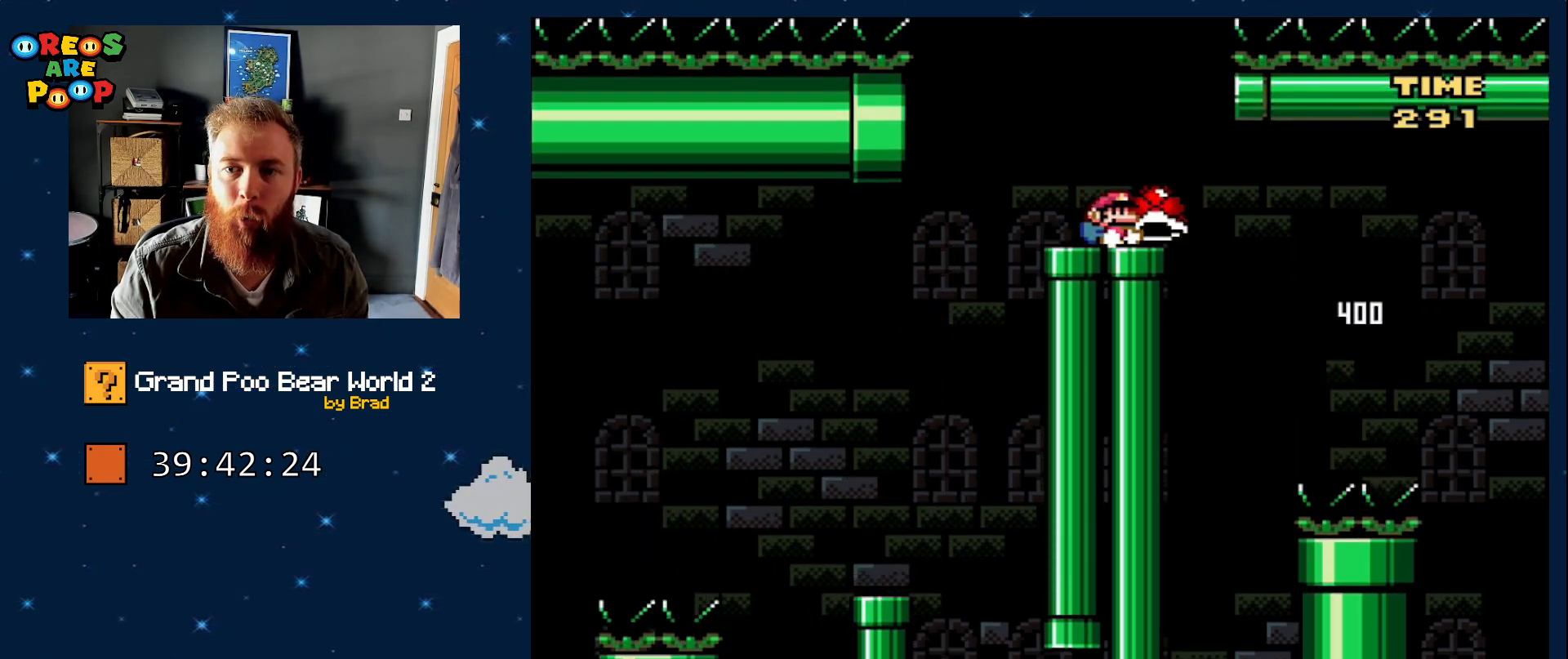
{"dt_ms": 500, "buttons": ["Y"], "events": []}
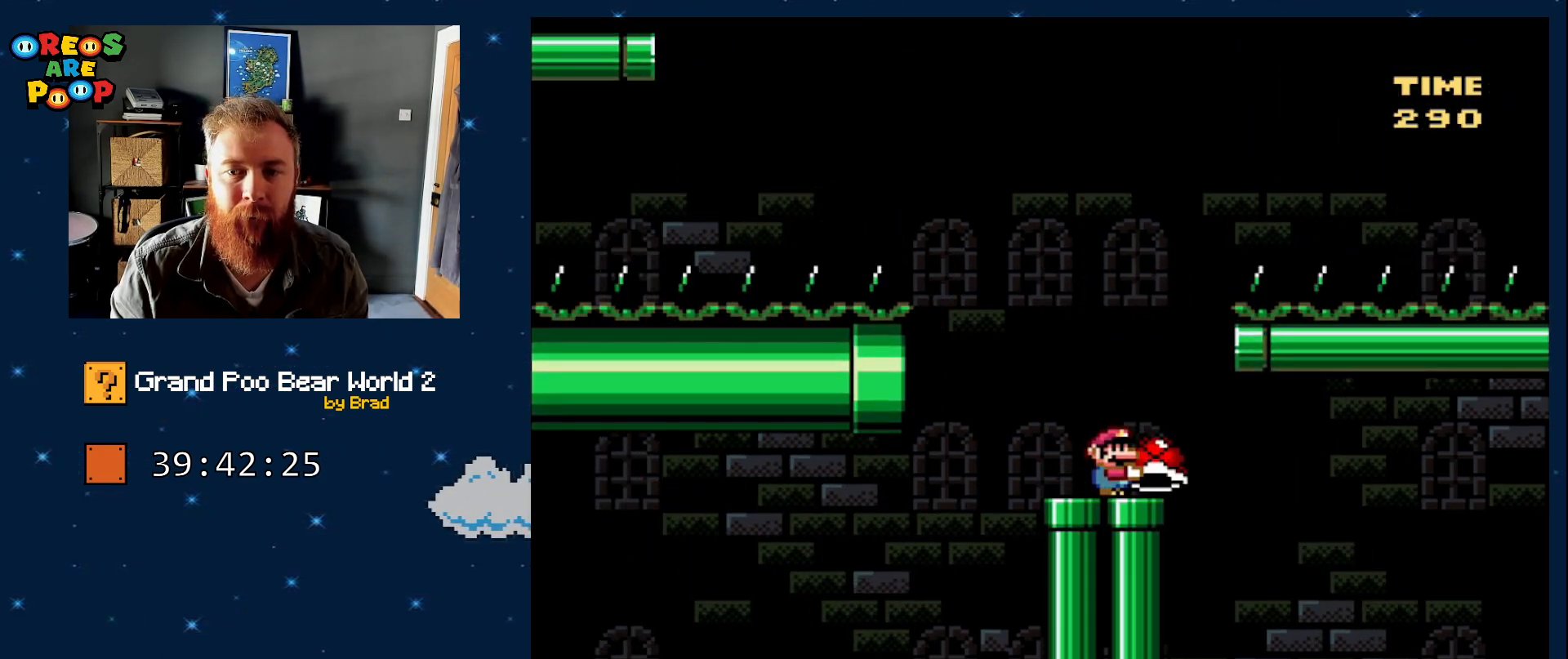
{"dt_ms": 500, "buttons": ["B", "Y"], "events": [[367, "B", "down"]]}
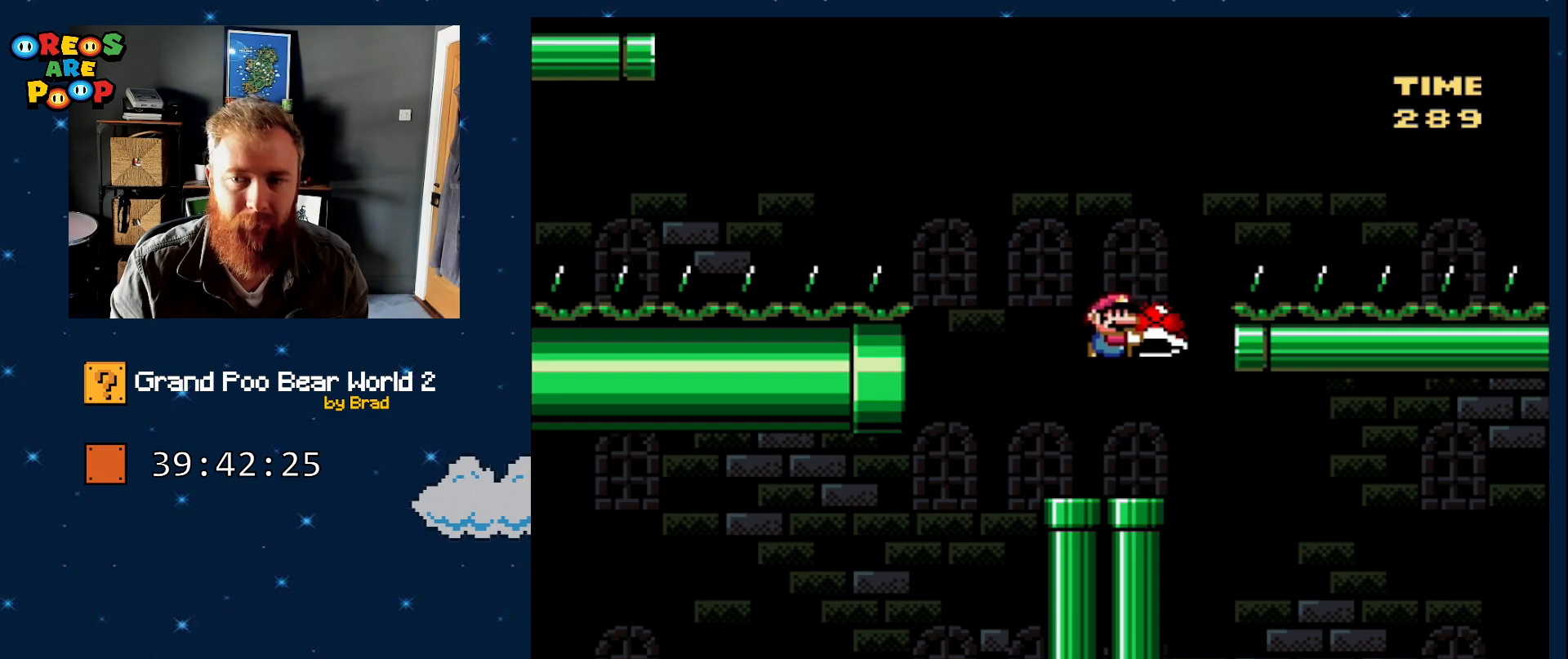
{"dt_ms": 500, "buttons": ["Y", "DPAD_LEFT"], "events": [[117, "DPAD_RIGHT", "down"], [267, "DPAD_RIGHT", "up"], [267, "Y", "up"], [300, "B", "up"], [417, "DPAD_LEFT", "down"], [417, "Y", "down"]]}
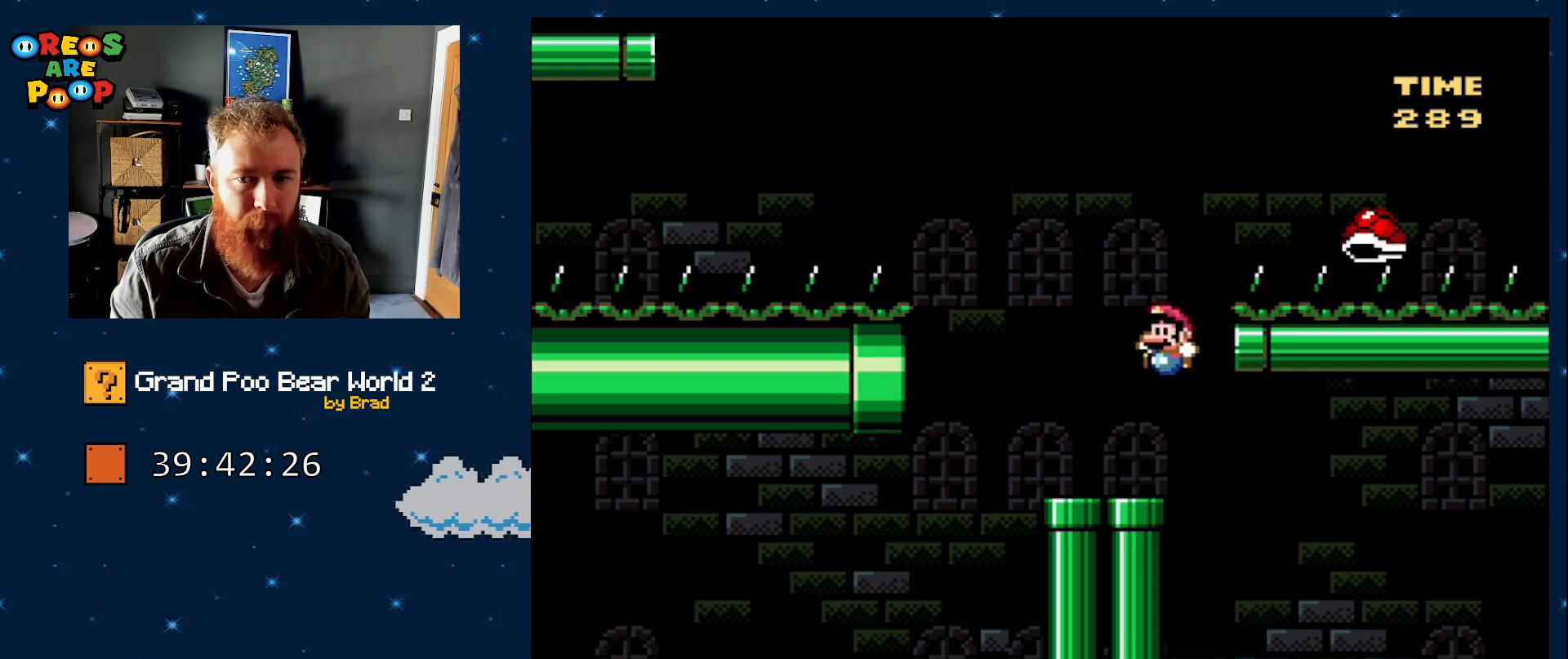
{"dt_ms": 500, "buttons": ["B", "Y", "DPAD_LEFT"], "events": [[200, "B", "down"]]}
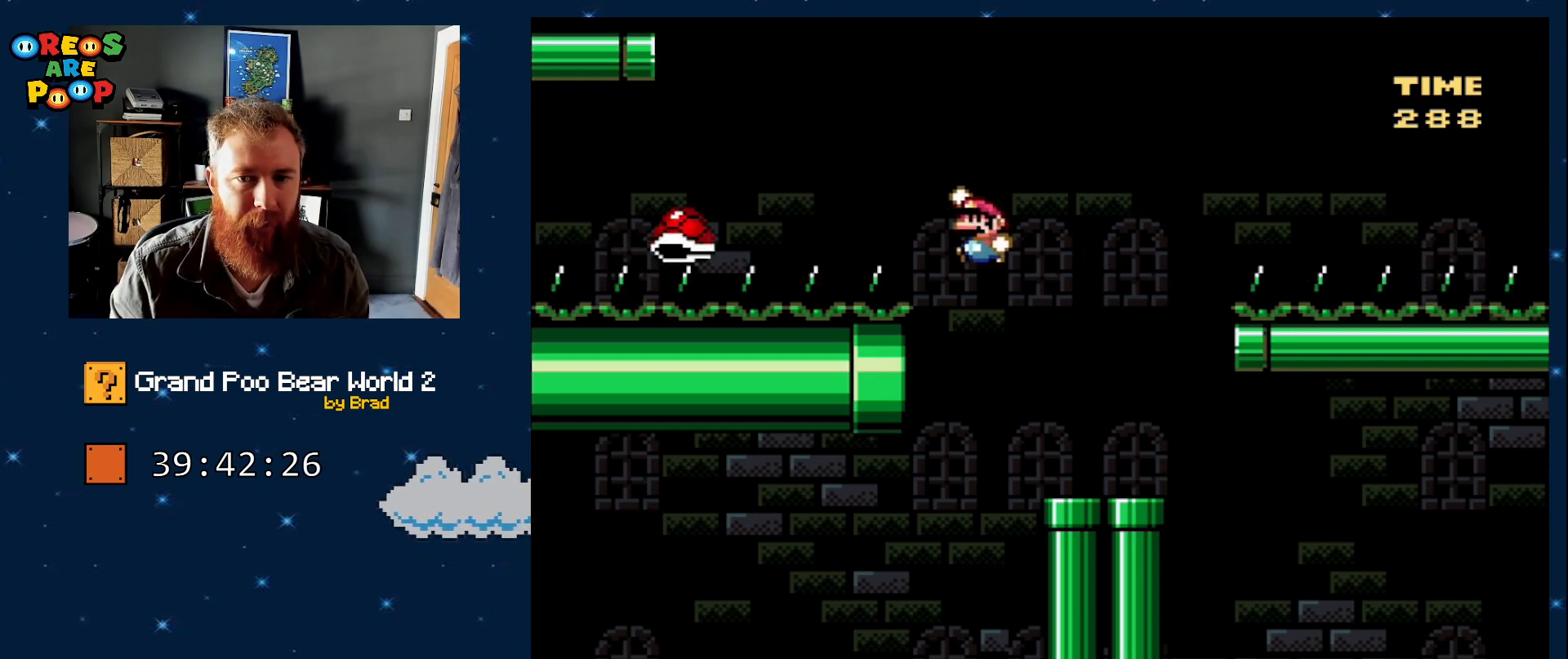
{"dt_ms": 500, "buttons": ["B", "Y"], "events": [[33, "DPAD_LEFT", "up"]]}
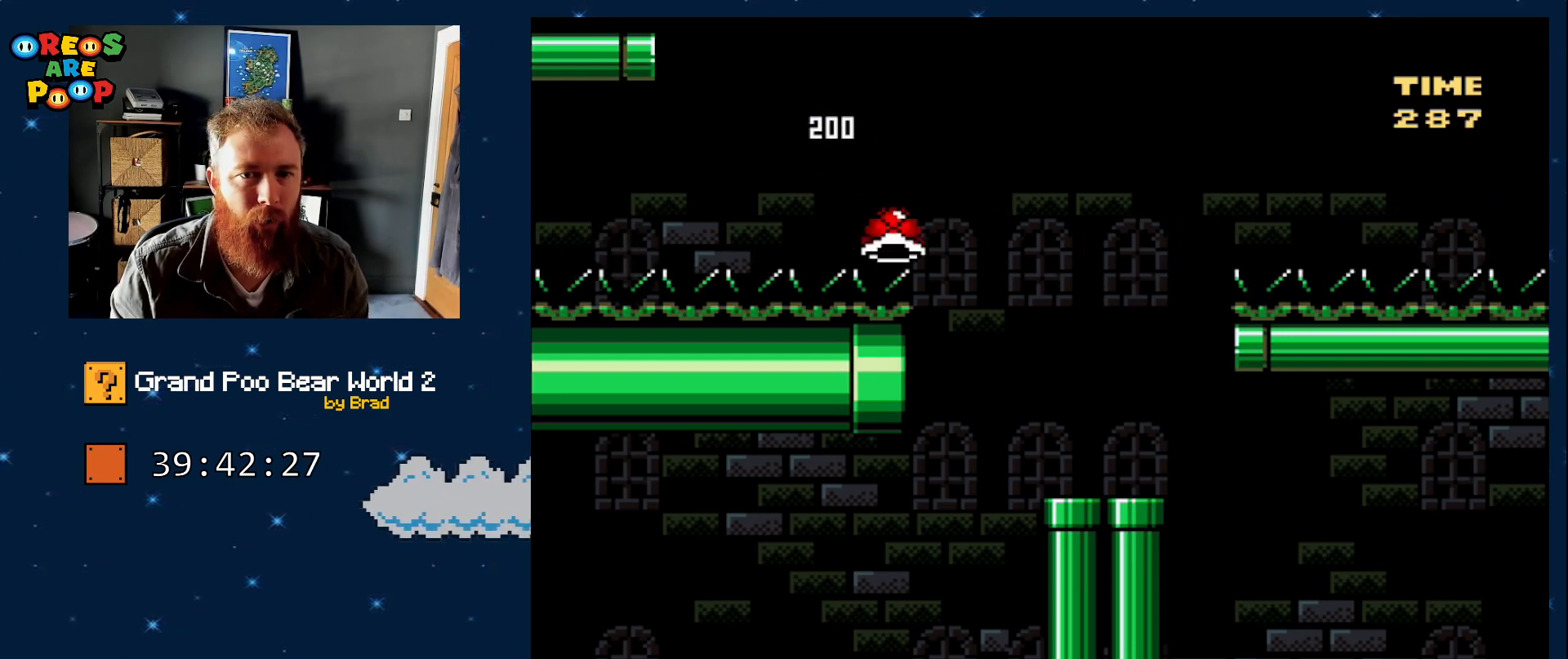
{"dt_ms": 500, "buttons": ["Y"], "events": [[167, "B", "up"], [217, "DPAD_RIGHT", "down"], [333, "DPAD_RIGHT", "up"]]}
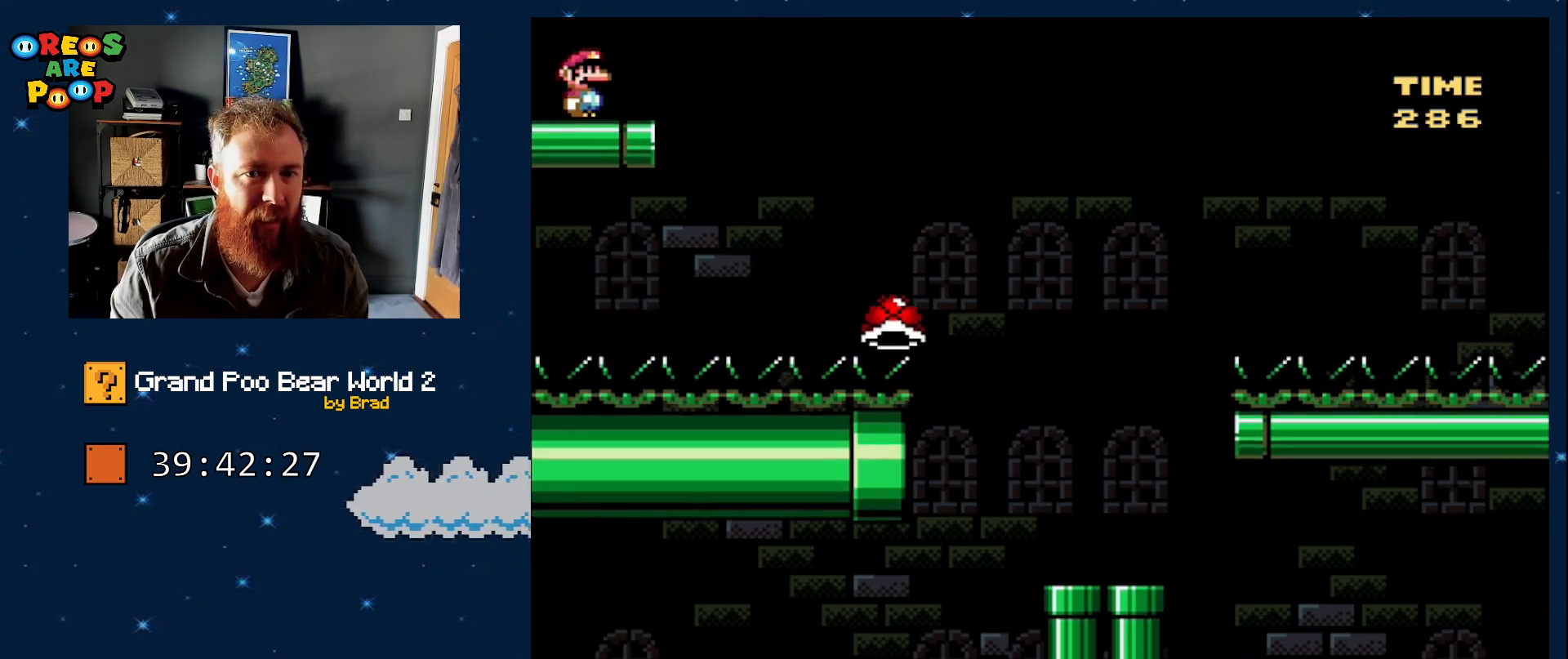
{"dt_ms": 500, "buttons": ["Y"], "events": [[267, "DPAD_RIGHT", "down"], [417, "DPAD_RIGHT", "up"]]}
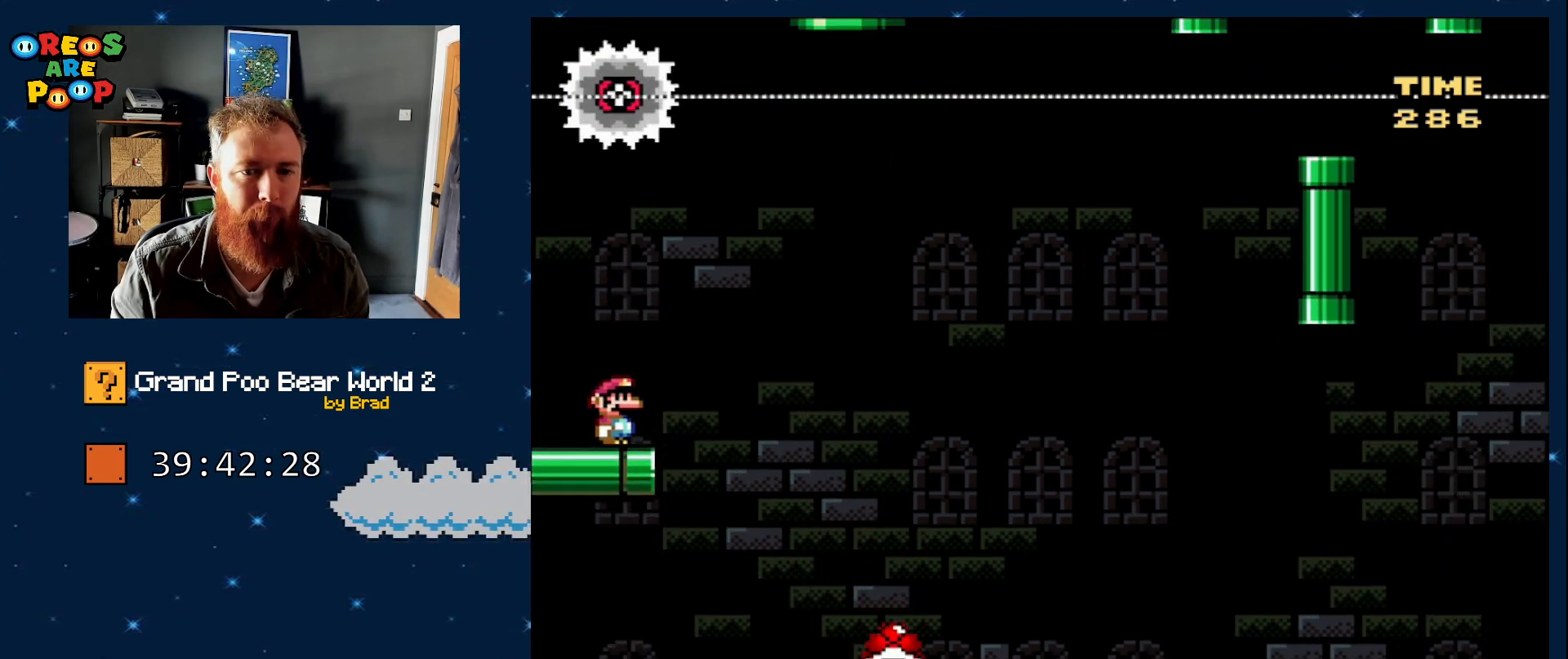
{"dt_ms": 500, "buttons": ["Y", "SELECT"], "events": [[183, "SELECT", "down"]]}
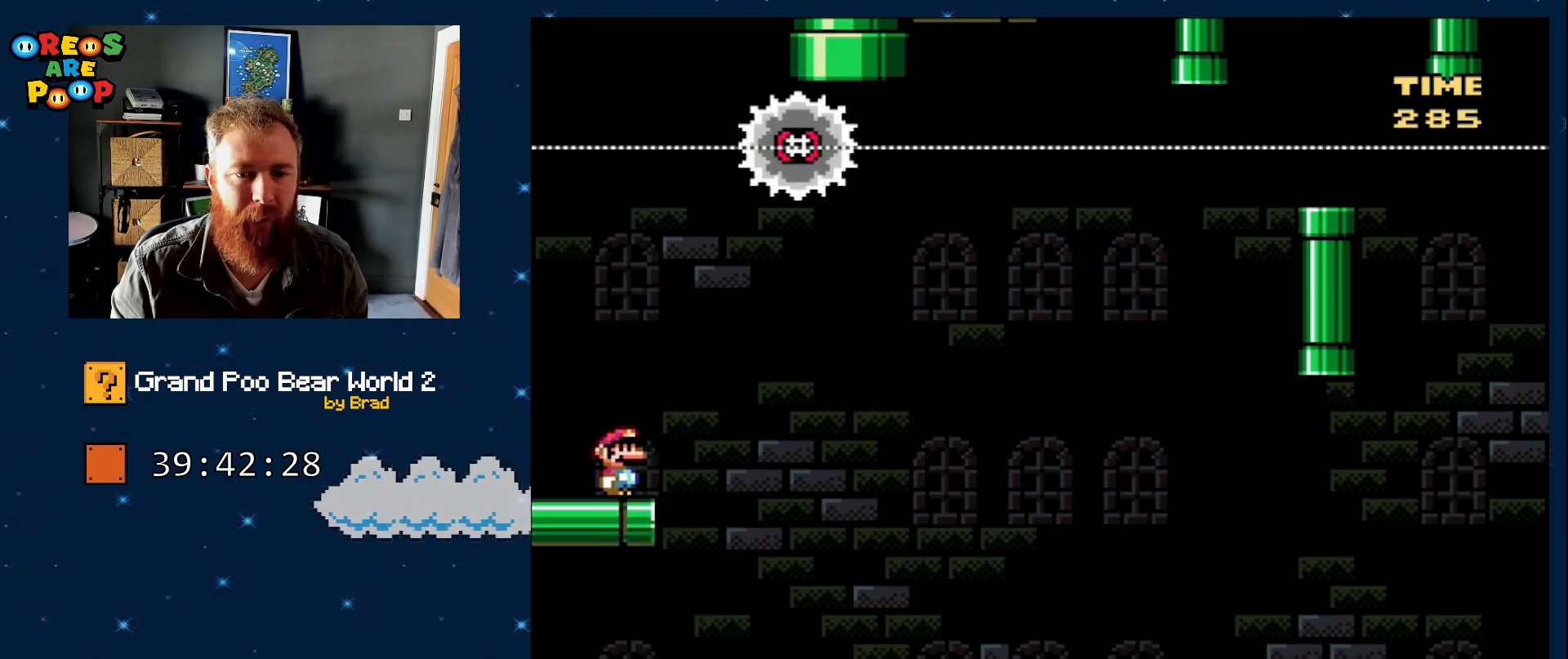
{"dt_ms": 1000, "buttons": ["Y"], "events": [[117, "SELECT", "up"], [350, "SELECT", "down"], [583, "SELECT", "up"]]}
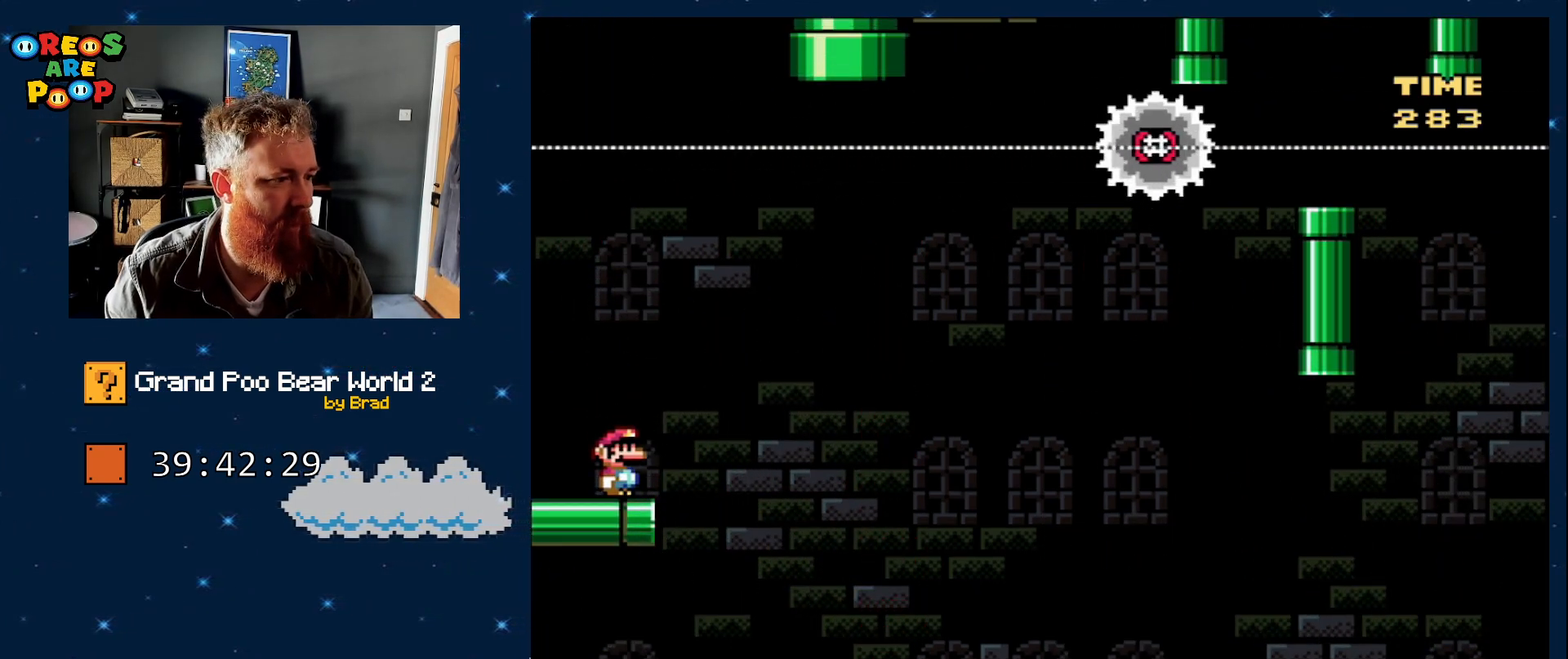
{"dt_ms": 500, "buttons": ["Y"], "events": []}
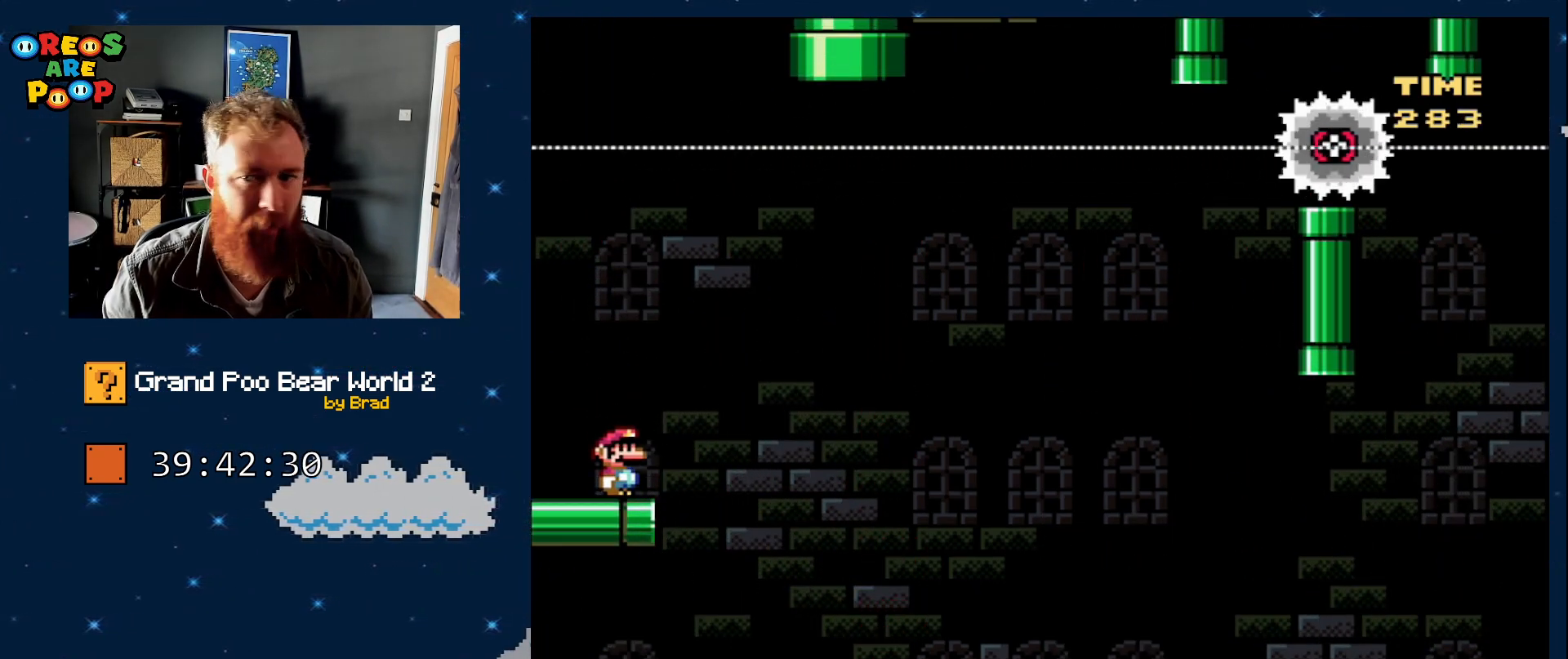
{"dt_ms": 500, "buttons": ["Y"], "events": []}
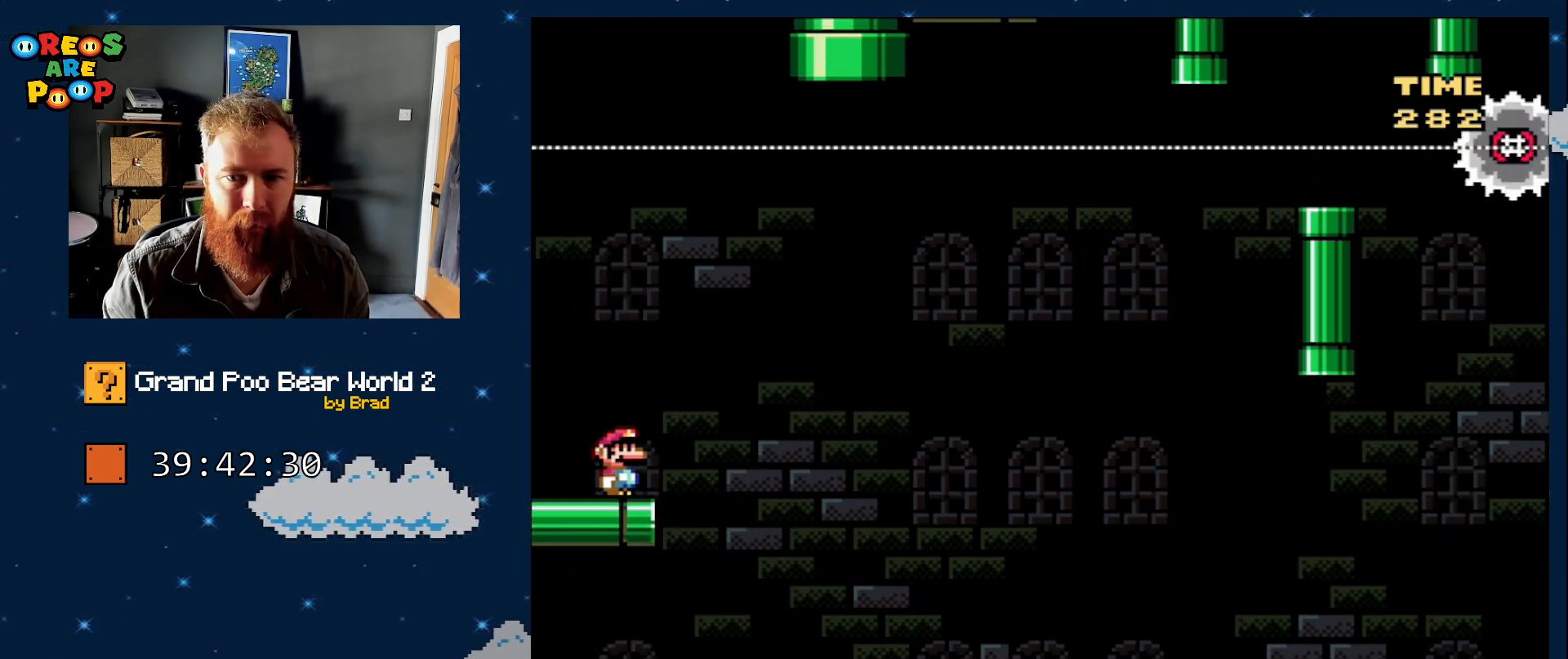
{"dt_ms": 500, "buttons": ["B", "Y", "DPAD_LEFT"], "events": [[100, "DPAD_LEFT", "down"], [417, "B", "down"]]}
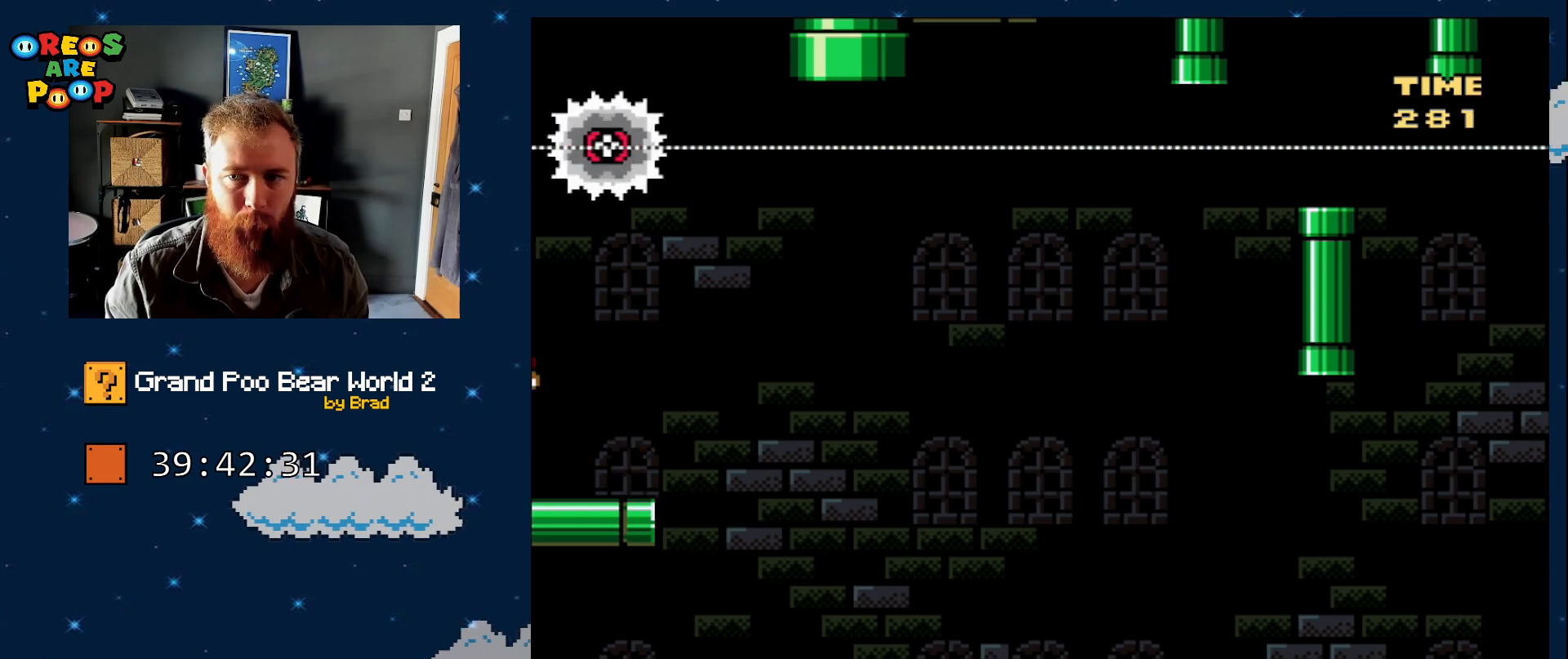
{"dt_ms": 500, "buttons": ["B", "Y", "DPAD_RIGHT"], "events": [[383, "DPAD_LEFT", "up"], [433, "DPAD_RIGHT", "down"]]}
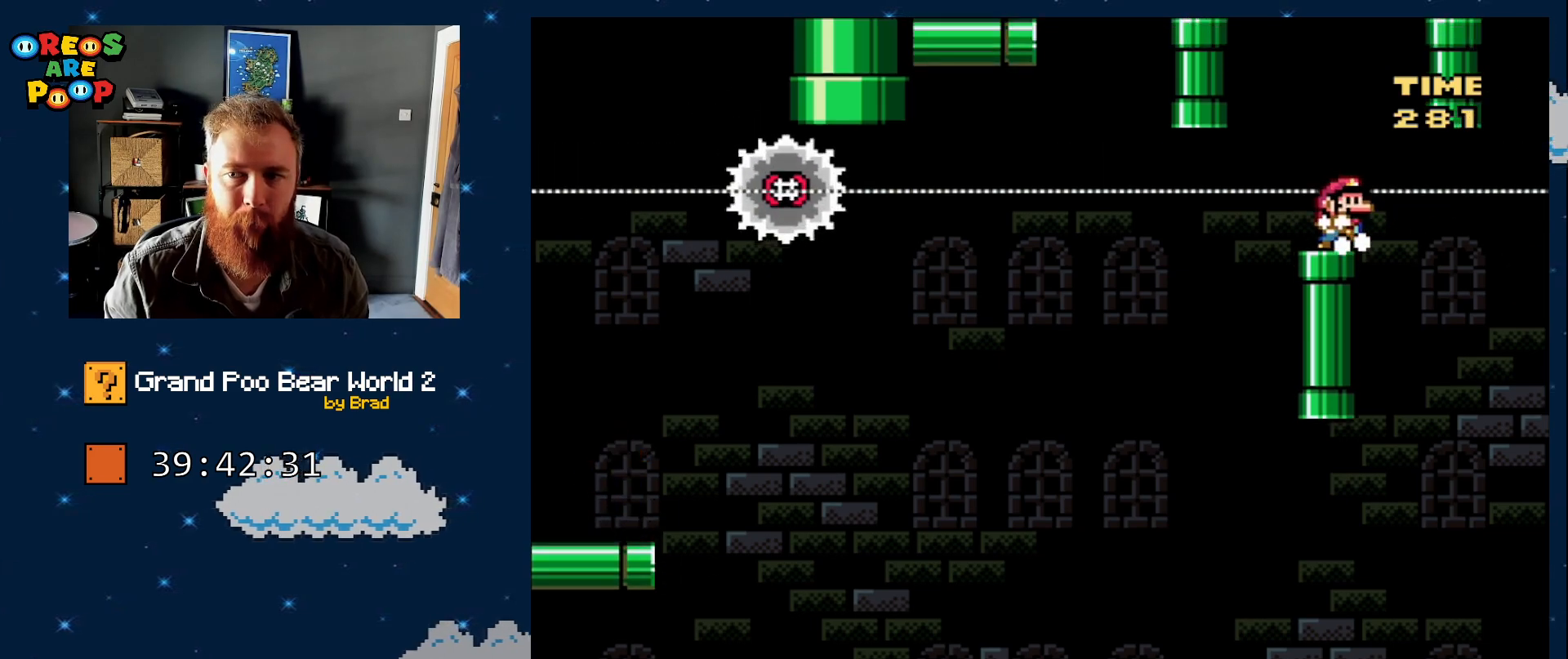
{"dt_ms": 500, "buttons": ["X"], "events": [[17, "B", "up"], [83, "DPAD_RIGHT", "up"], [133, "X", "down"], [133, "Y", "up"]]}
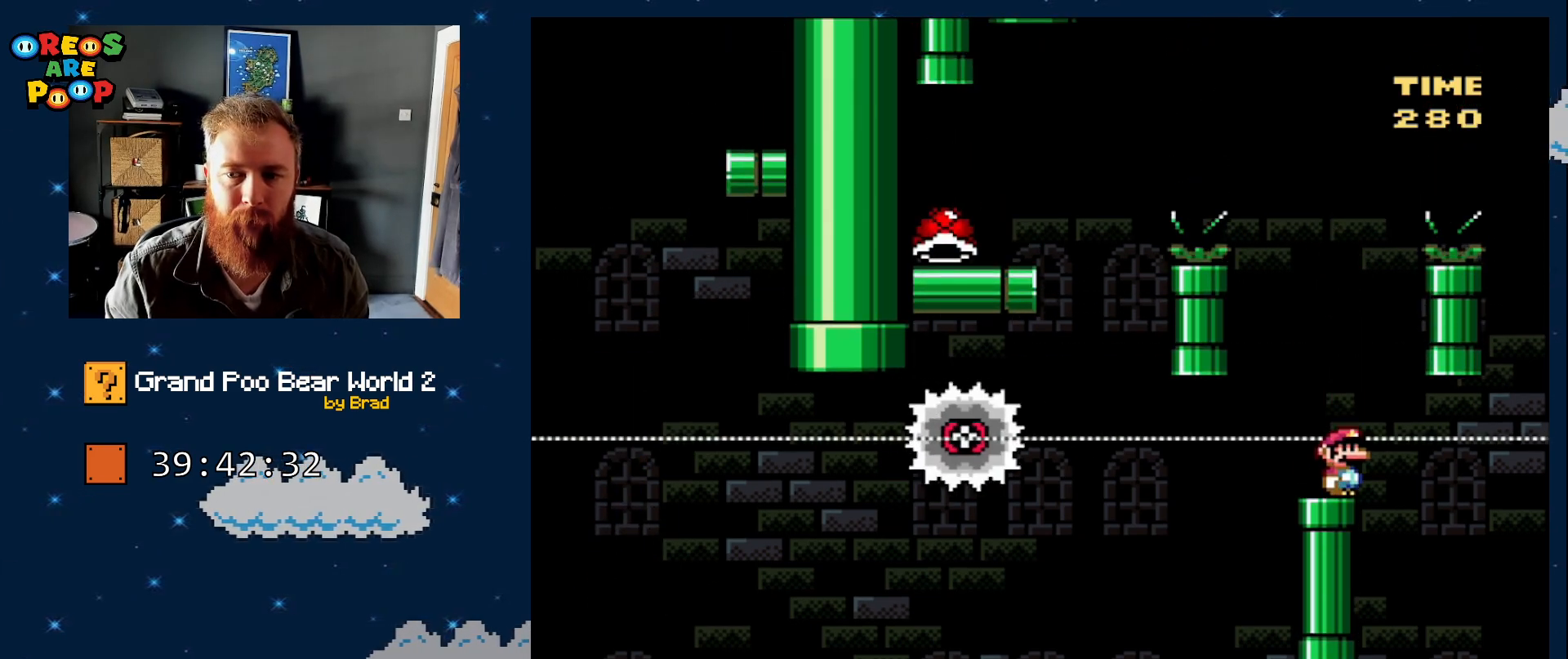
{"dt_ms": 500, "buttons": ["A", "X"], "events": [[200, "DPAD_LEFT", "down"], [300, "A", "down"], [300, "DPAD_LEFT", "up"]]}
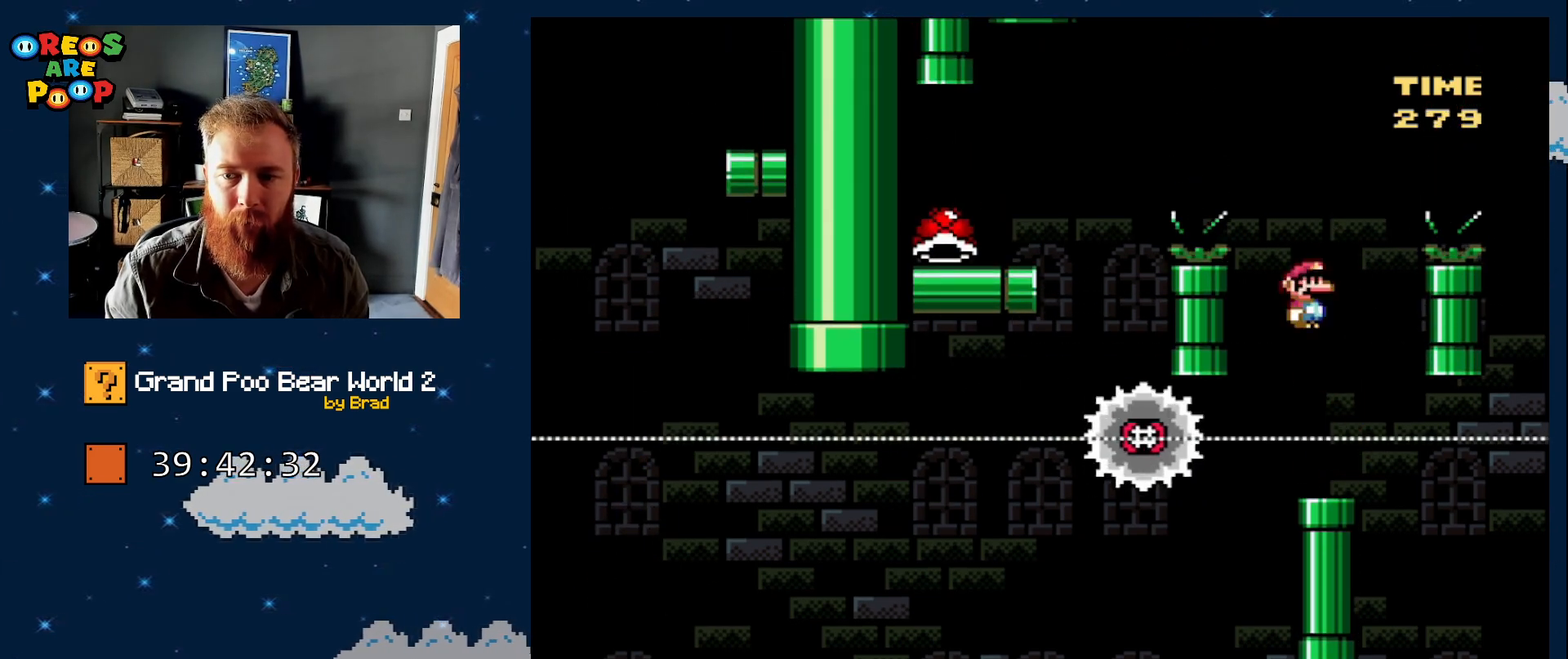
{"dt_ms": 500, "buttons": ["A", "X", "DPAD_LEFT"], "events": [[100, "DPAD_RIGHT", "down"], [150, "A", "up"], [167, "DPAD_RIGHT", "up"], [233, "A", "down"], [317, "DPAD_LEFT", "down"]]}
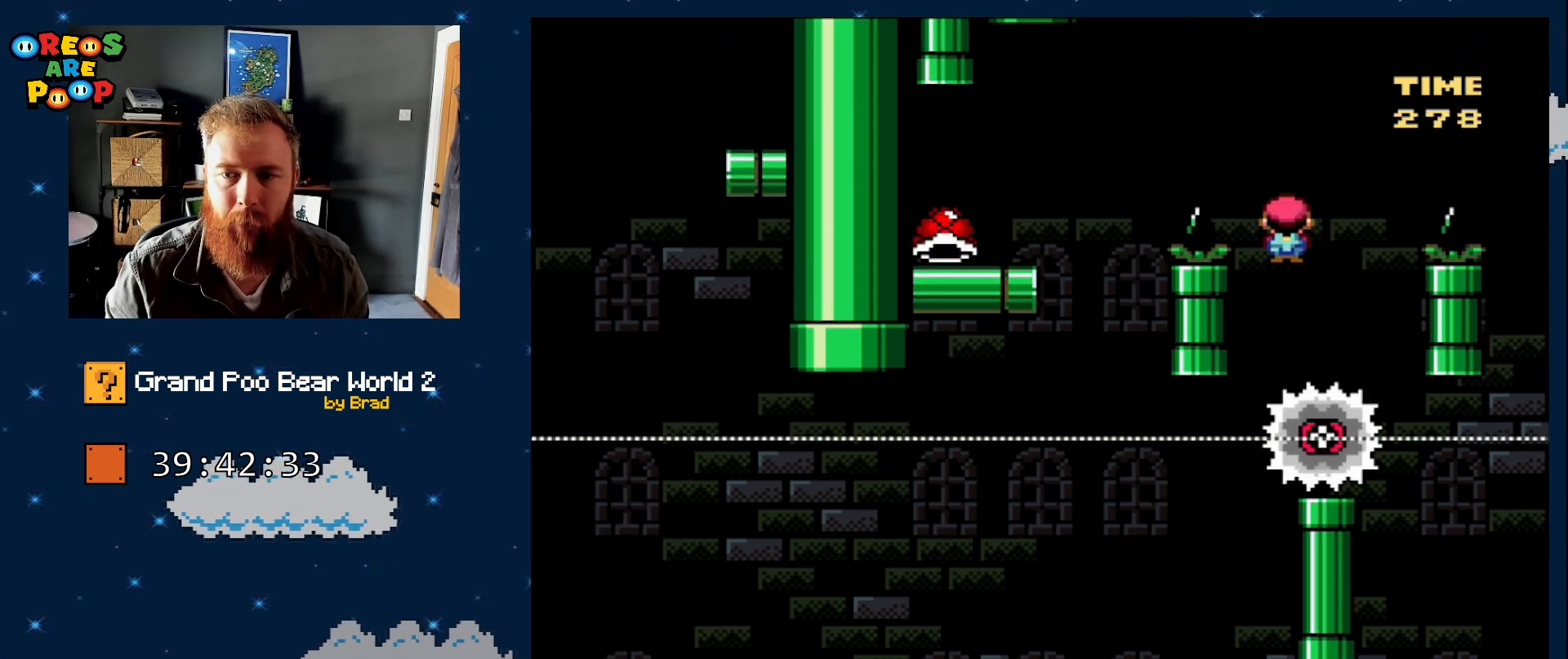
{"dt_ms": 500, "buttons": ["X"], "events": [[250, "DPAD_LEFT", "up"], [300, "A", "up"]]}